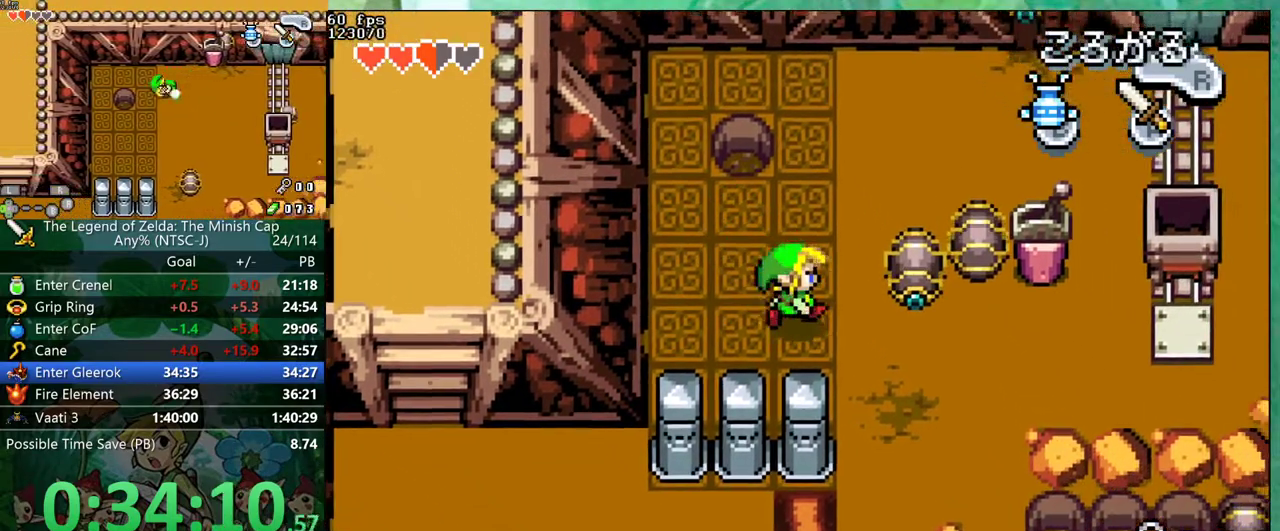
Gameplay with a controller (Nintendo layout); each line is a JSON object with the inputs held at the frame after it. "events" lists button and stick changes between this image and that frame as [ms after this image, input, new state], when the widget could be followed in between. Not read: A L3 R3.
{"buttons": ["DPAD_UP"], "events": [[33, "DPAD_DOWN", "up"], [67, "R1", "down"], [133, "R1", "up"], [367, "DPAD_RIGHT", "up"], [383, "DPAD_UP", "down"]]}
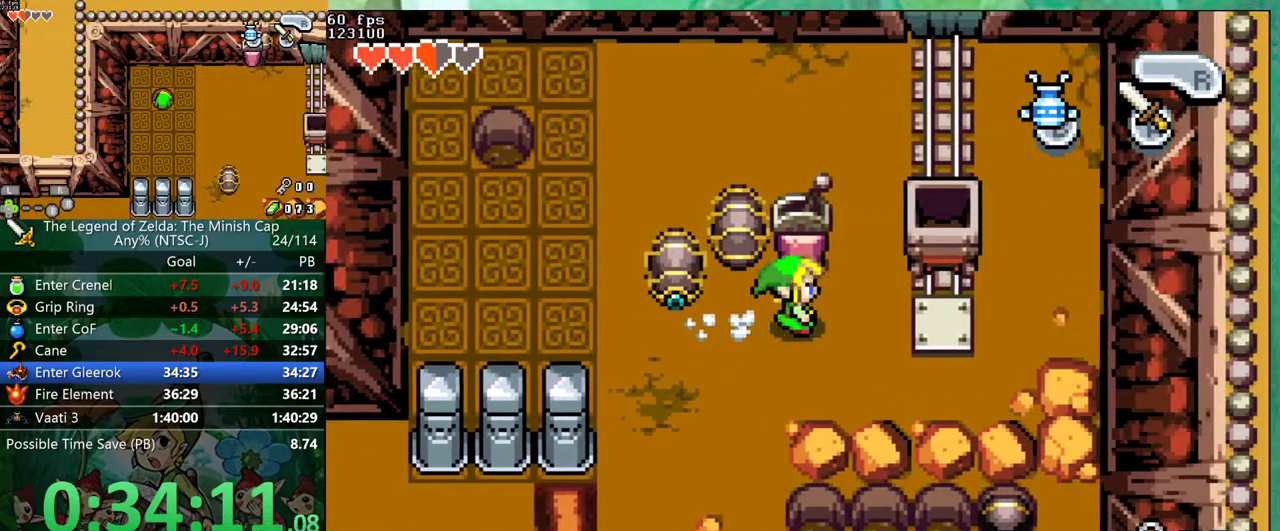
{"buttons": ["DPAD_UP"], "events": []}
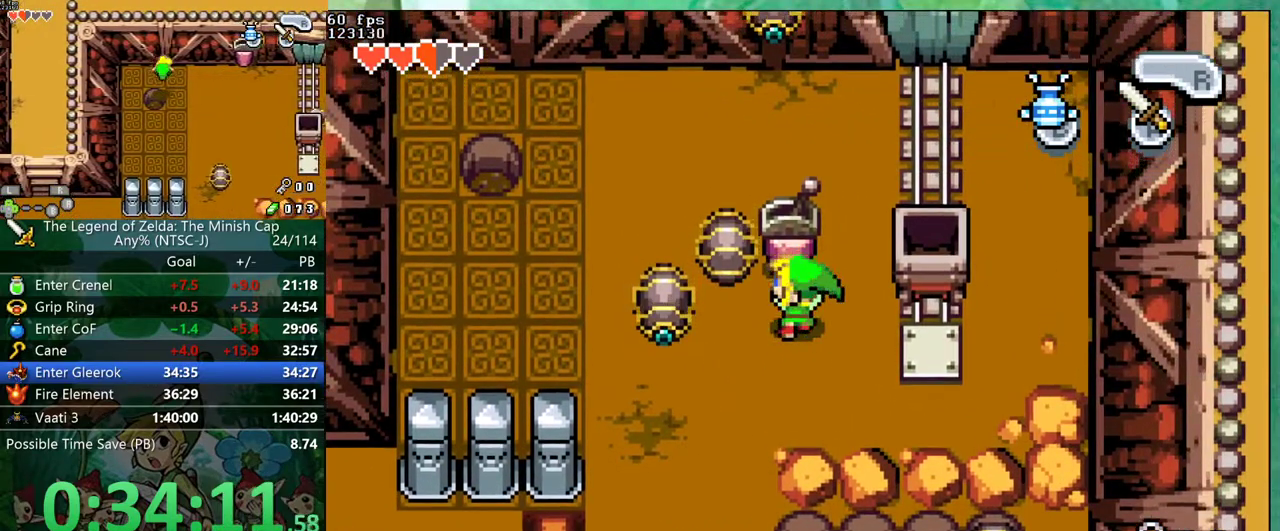
{"buttons": ["DPAD_UP"], "events": []}
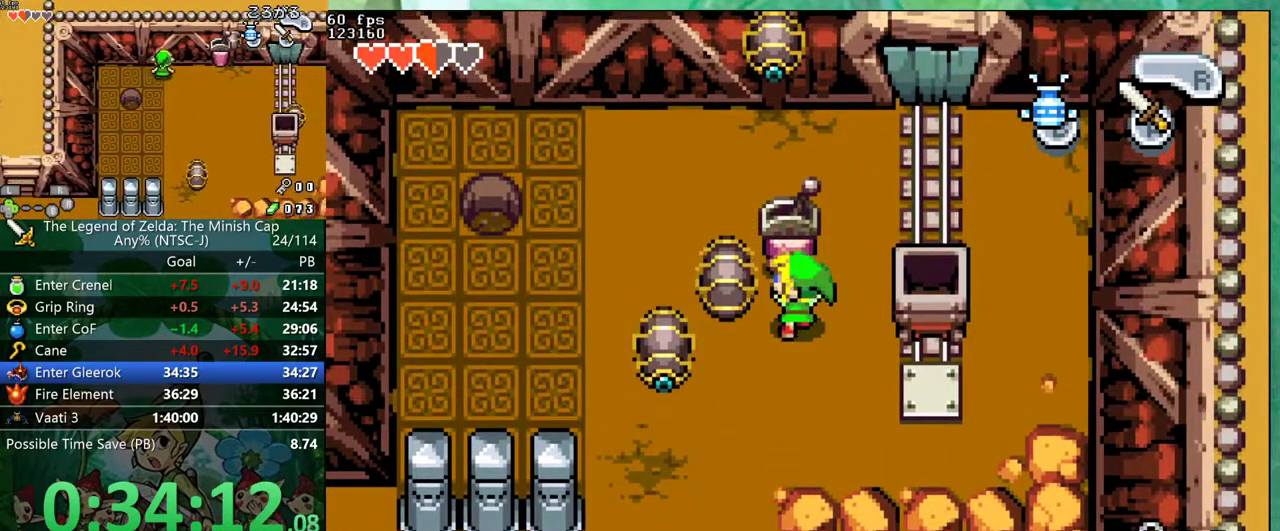
{"buttons": ["DPAD_UP"], "events": []}
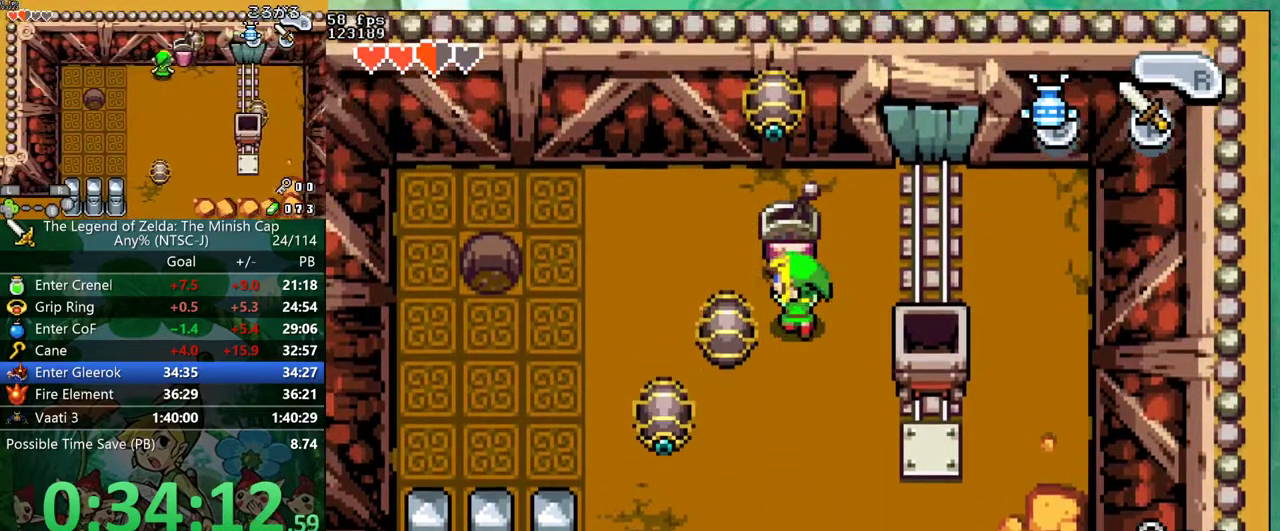
{"buttons": ["DPAD_UP"], "events": []}
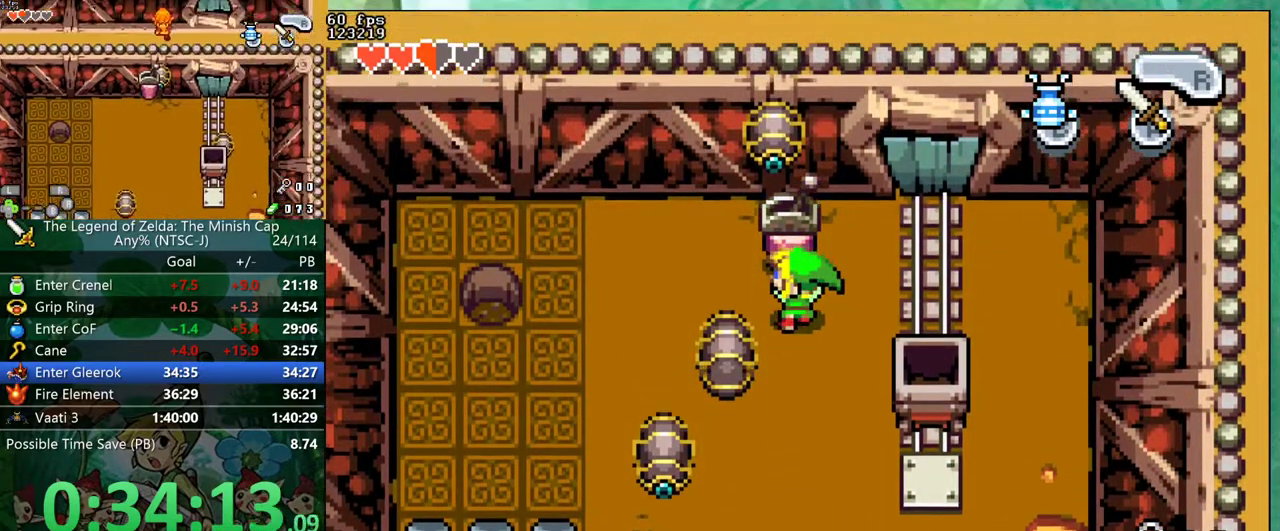
{"buttons": ["R1", "DPAD_LEFT"], "events": [[267, "DPAD_LEFT", "down"], [383, "DPAD_UP", "up"], [417, "R1", "down"]]}
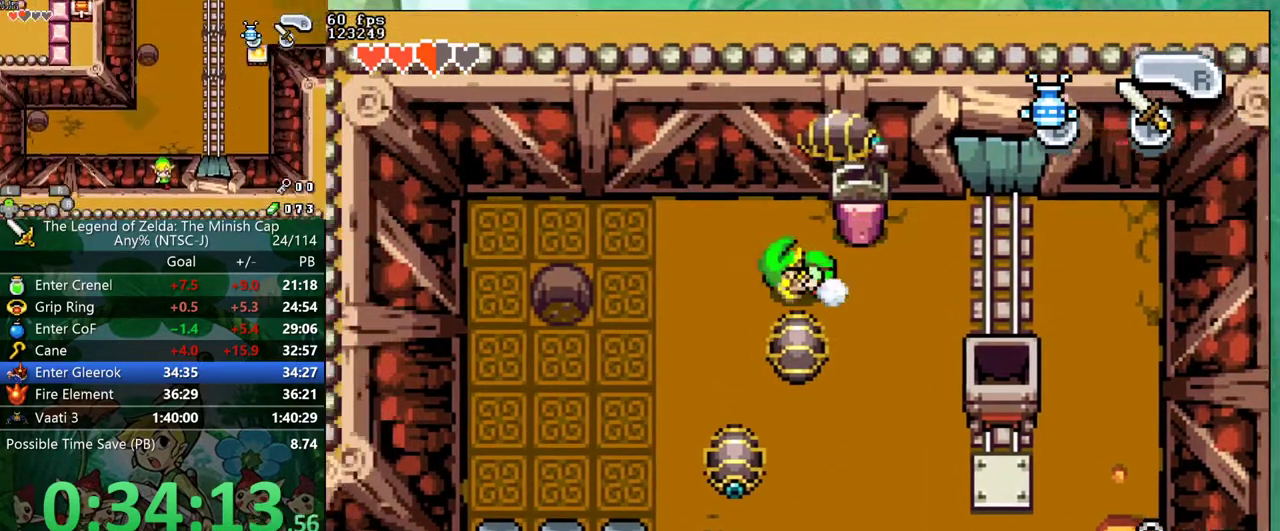
{"buttons": ["DPAD_LEFT"], "events": [[17, "R1", "up"]]}
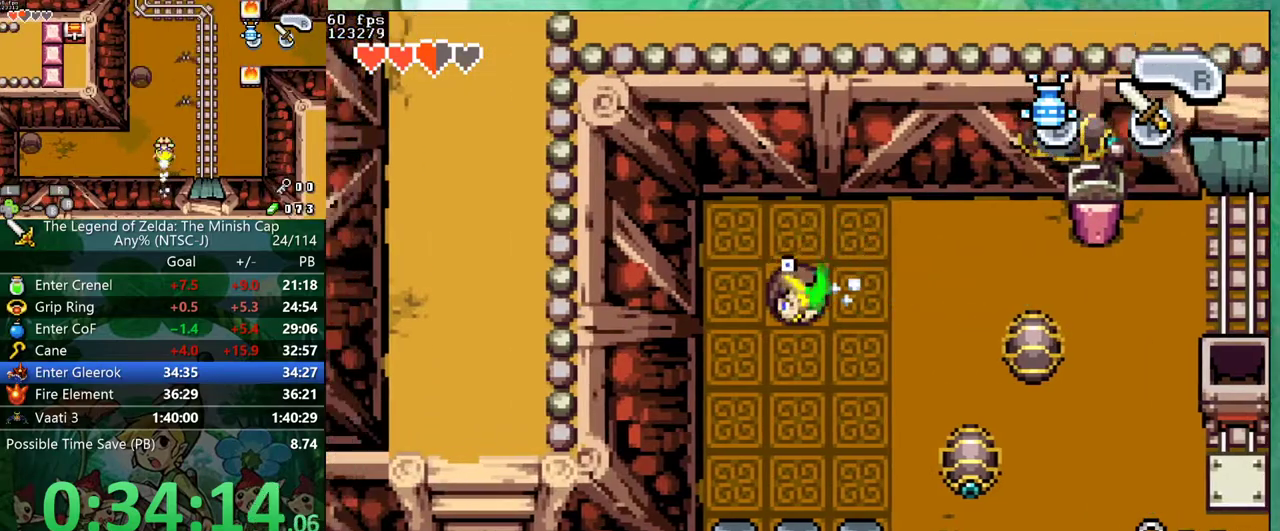
{"buttons": ["DPAD_DOWN", "DPAD_RIGHT"], "events": [[17, "DPAD_LEFT", "up"], [17, "DPAD_RIGHT", "down"], [33, "DPAD_DOWN", "down"]]}
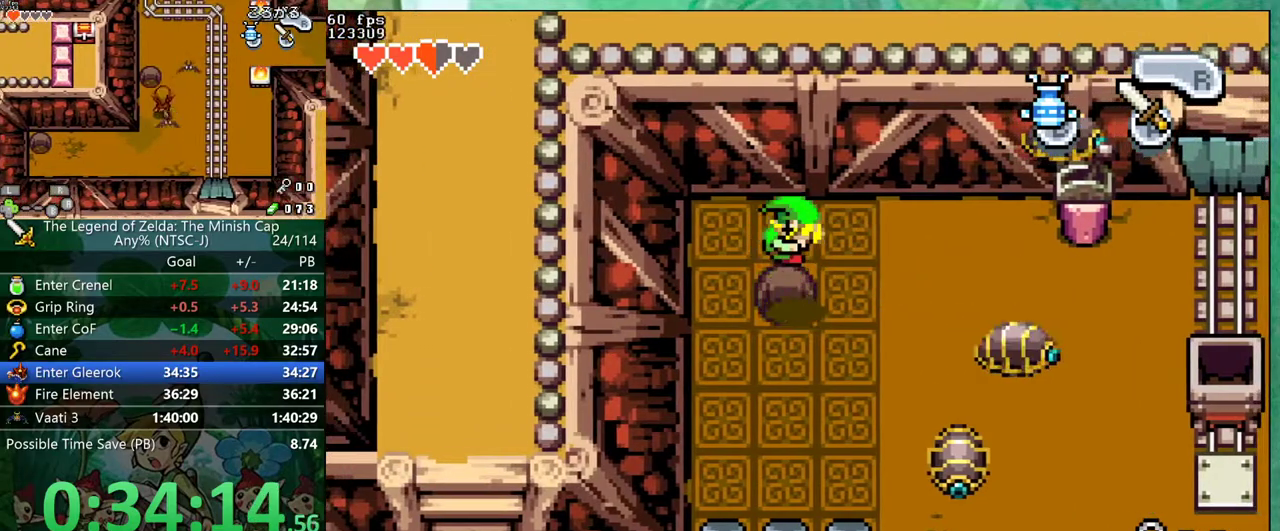
{"buttons": ["DPAD_DOWN", "DPAD_RIGHT"], "events": []}
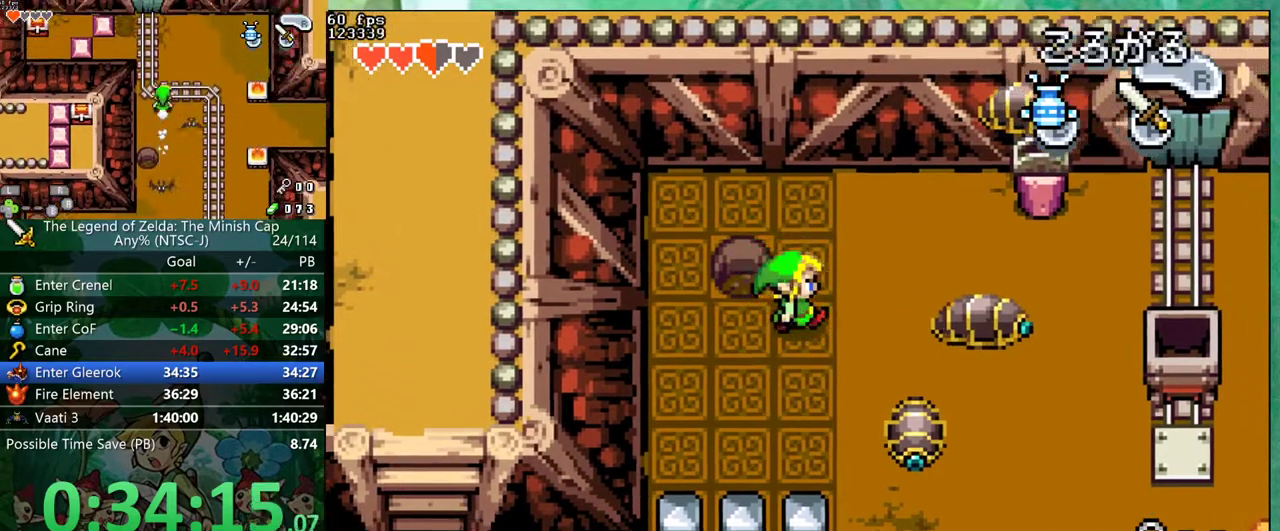
{"buttons": ["DPAD_UP", "DPAD_RIGHT"], "events": [[167, "DPAD_DOWN", "up"], [267, "DPAD_UP", "down"]]}
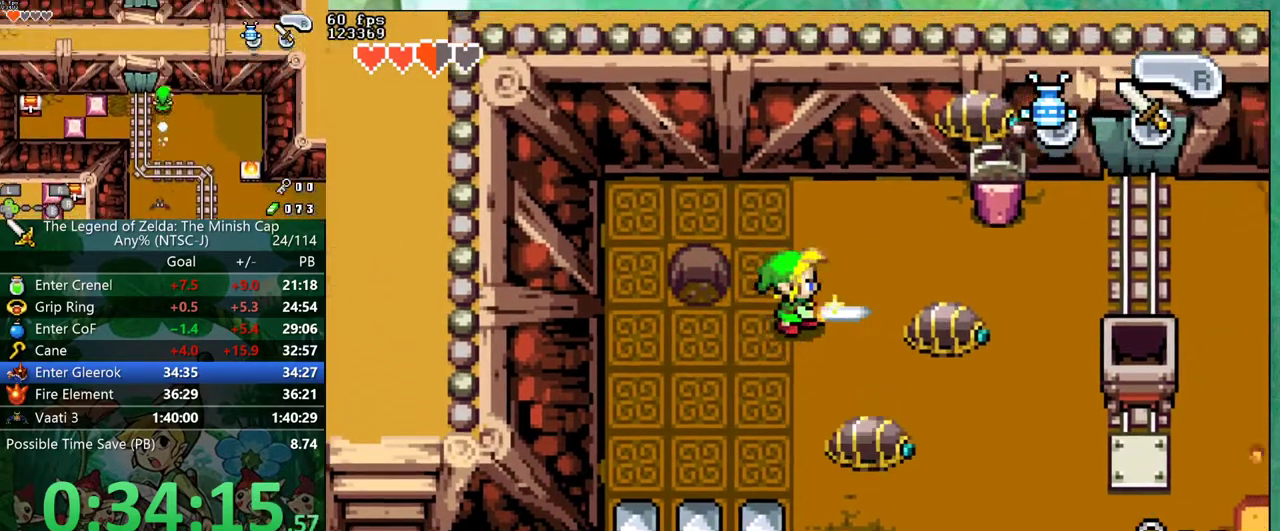
{"buttons": ["DPAD_UP", "DPAD_RIGHT"], "events": []}
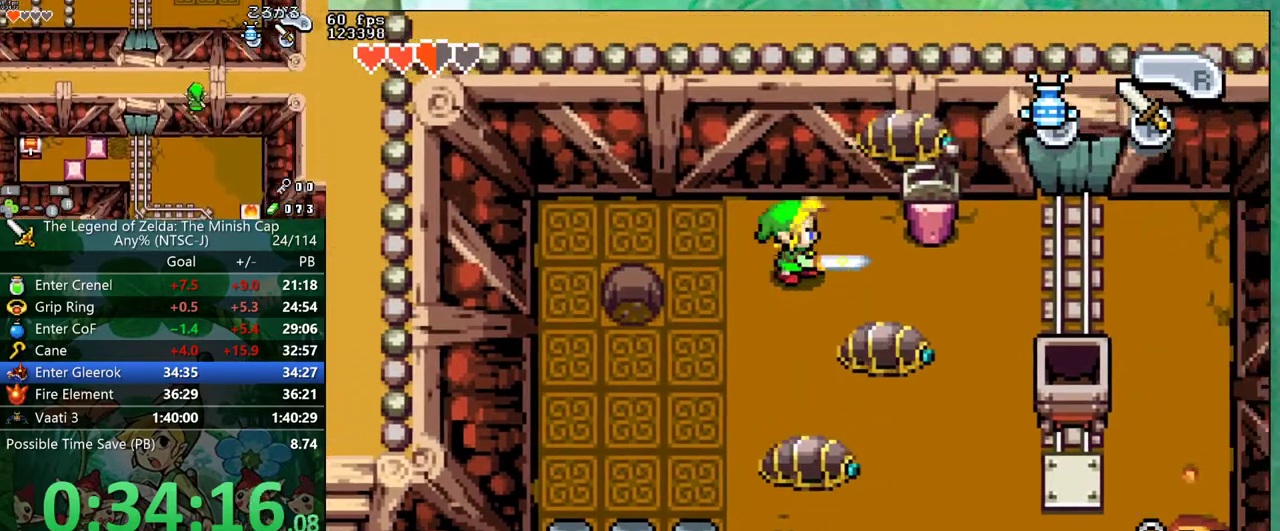
{"buttons": [], "events": [[317, "DPAD_UP", "up"], [383, "DPAD_RIGHT", "up"]]}
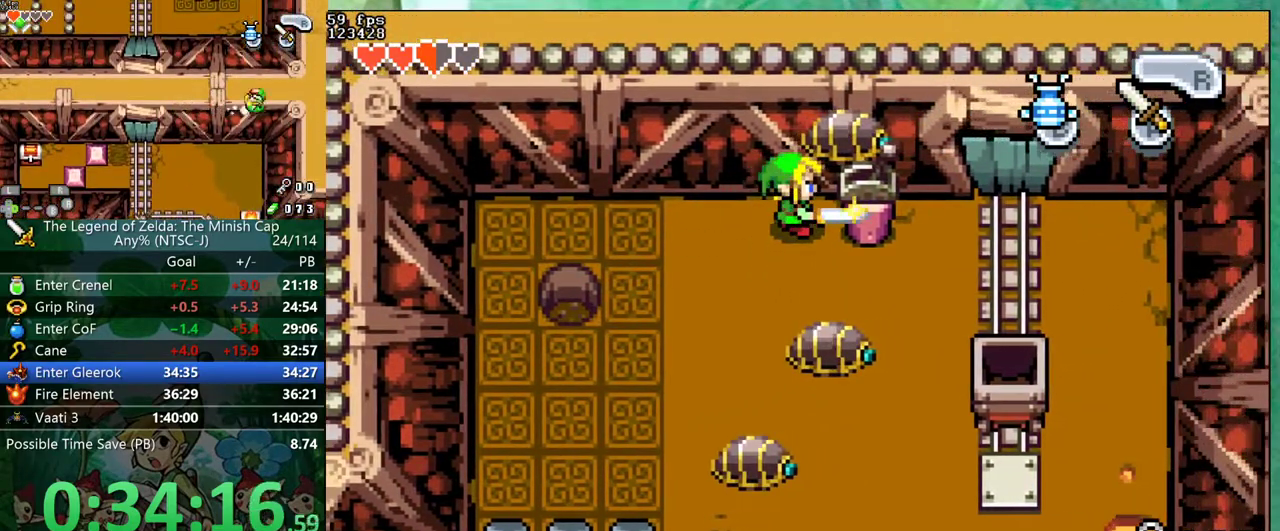
{"buttons": [], "events": []}
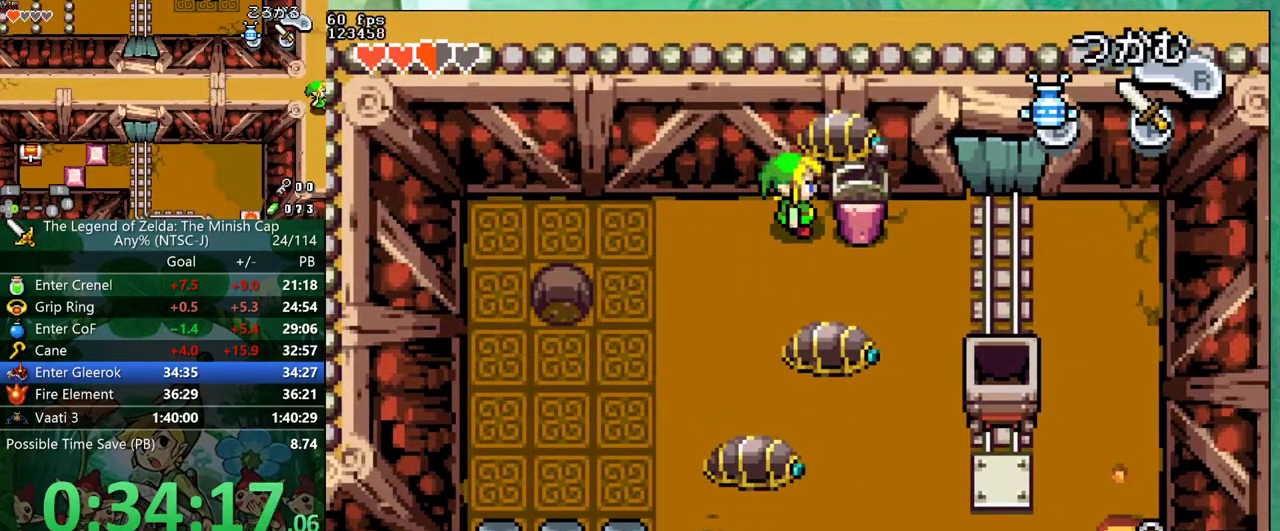
{"buttons": ["DPAD_DOWN", "DPAD_LEFT"], "events": [[283, "DPAD_LEFT", "down"], [317, "DPAD_DOWN", "down"]]}
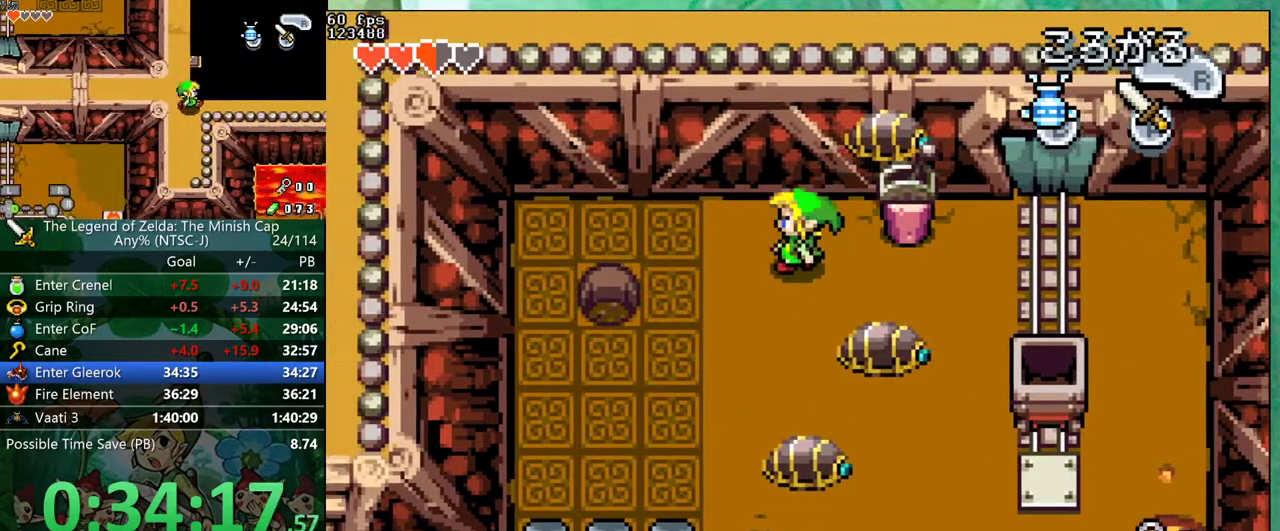
{"buttons": ["DPAD_DOWN", "DPAD_RIGHT"], "events": [[67, "DPAD_DOWN", "up"], [83, "R1", "down"], [167, "R1", "up"], [400, "DPAD_LEFT", "up"], [450, "DPAD_DOWN", "down"], [450, "DPAD_RIGHT", "down"]]}
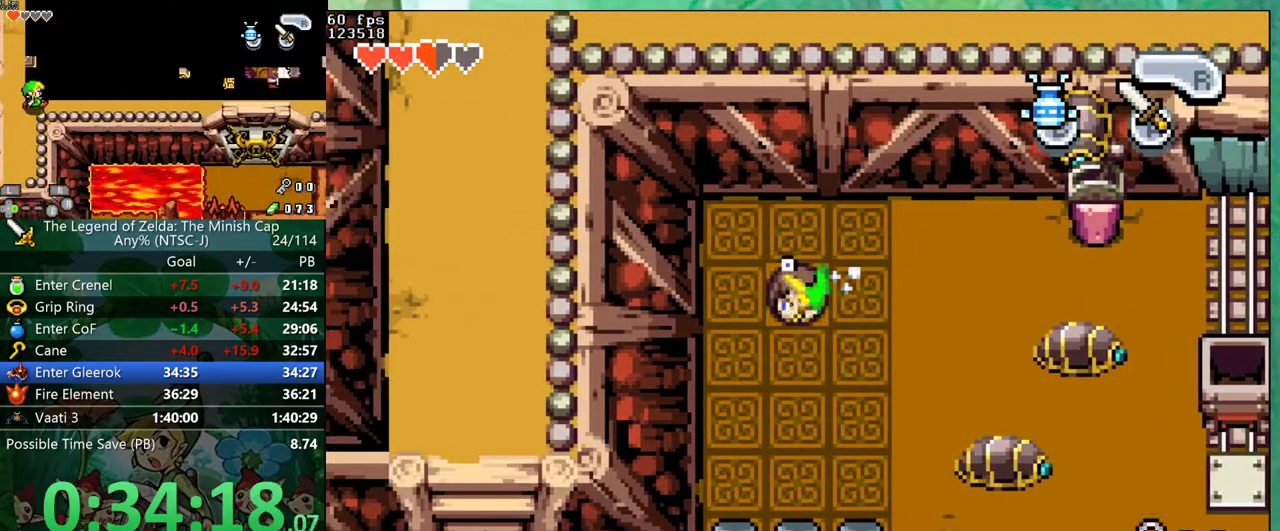
{"buttons": ["DPAD_DOWN", "DPAD_RIGHT"], "events": []}
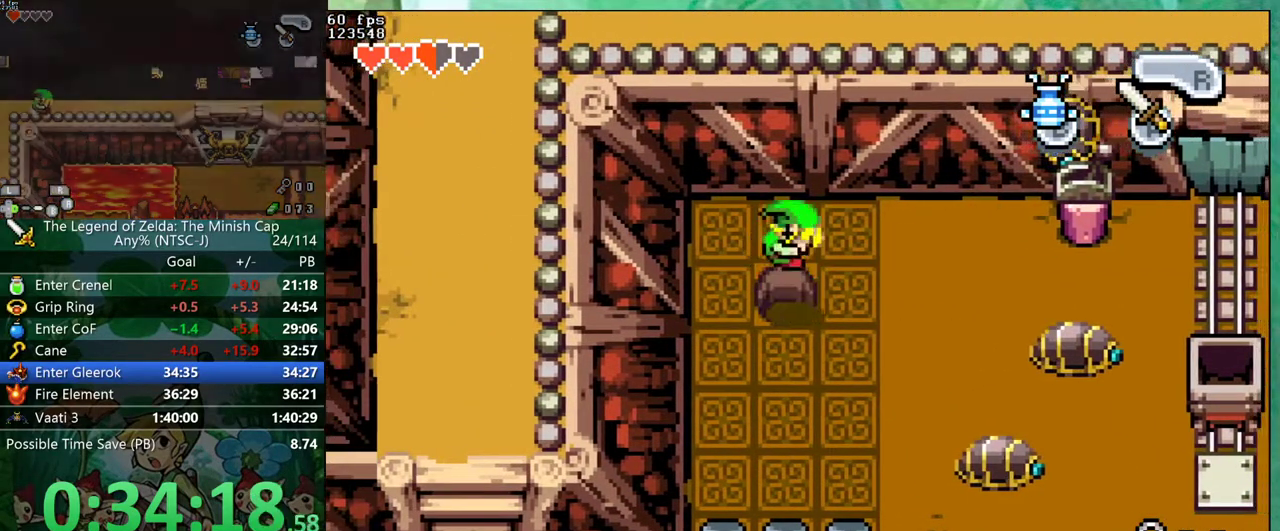
{"buttons": ["DPAD_DOWN", "DPAD_RIGHT"], "events": []}
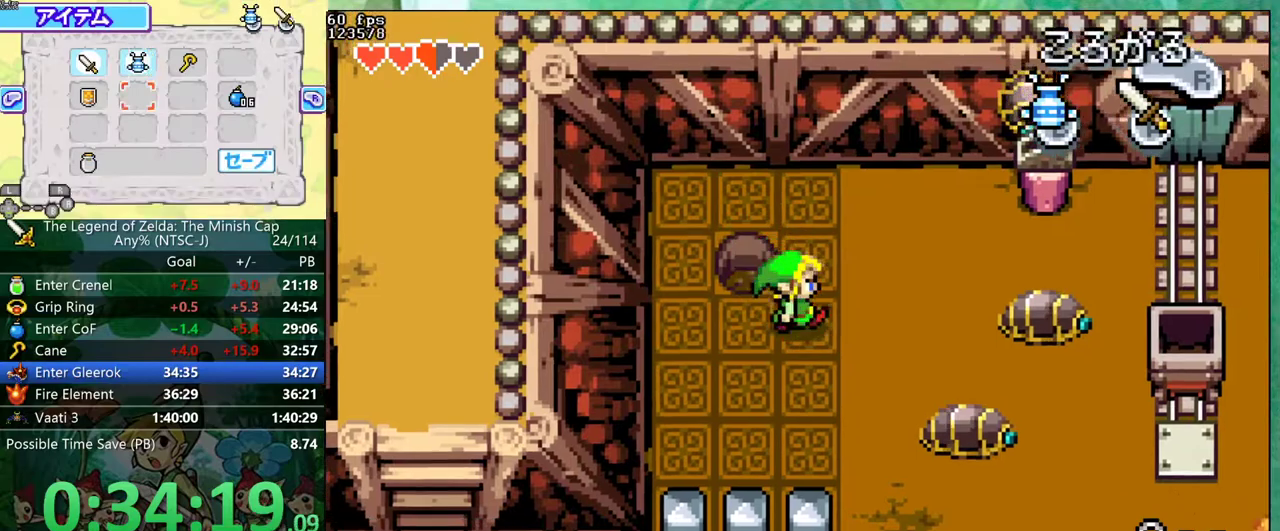
{"buttons": [], "events": [[33, "R1", "down"], [117, "R1", "up"], [400, "DPAD_DOWN", "up"], [400, "DPAD_RIGHT", "up"]]}
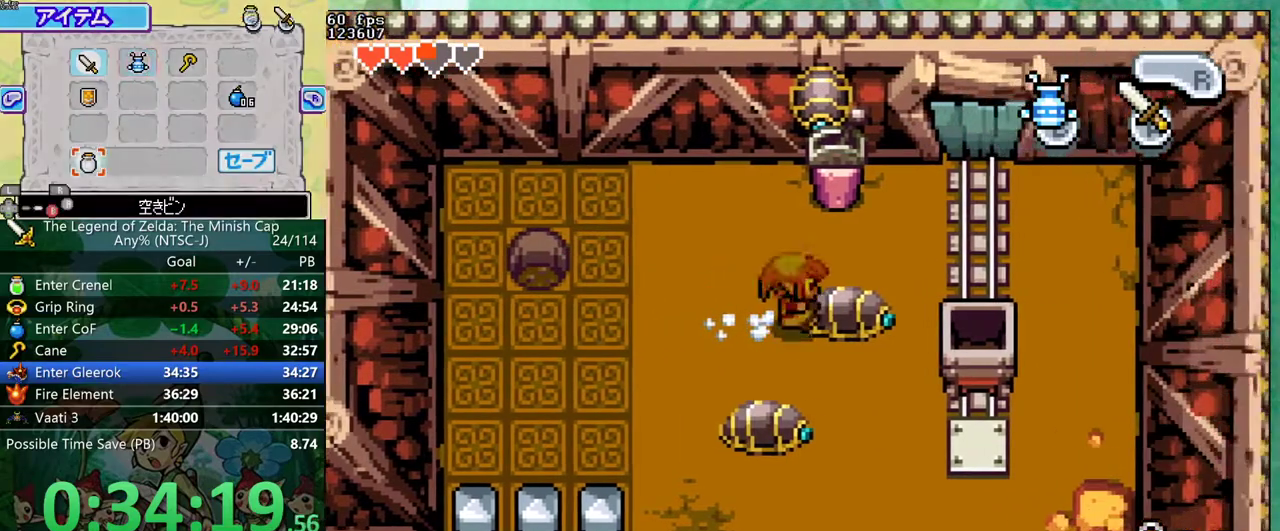
{"buttons": [], "events": []}
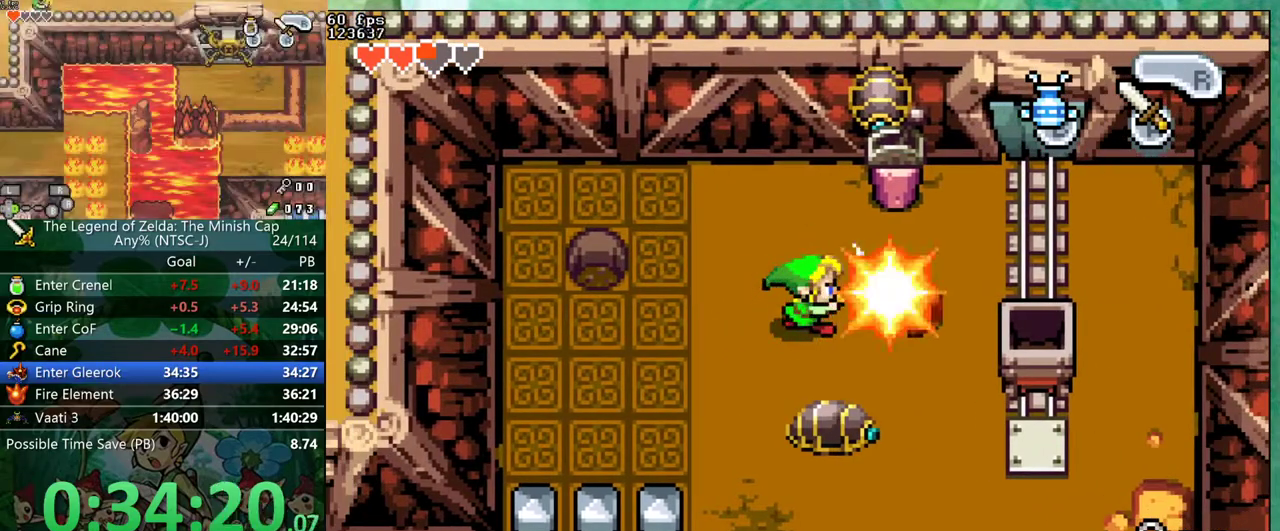
{"buttons": ["DPAD_UP", "DPAD_RIGHT"], "events": [[200, "DPAD_UP", "down"], [367, "DPAD_RIGHT", "down"]]}
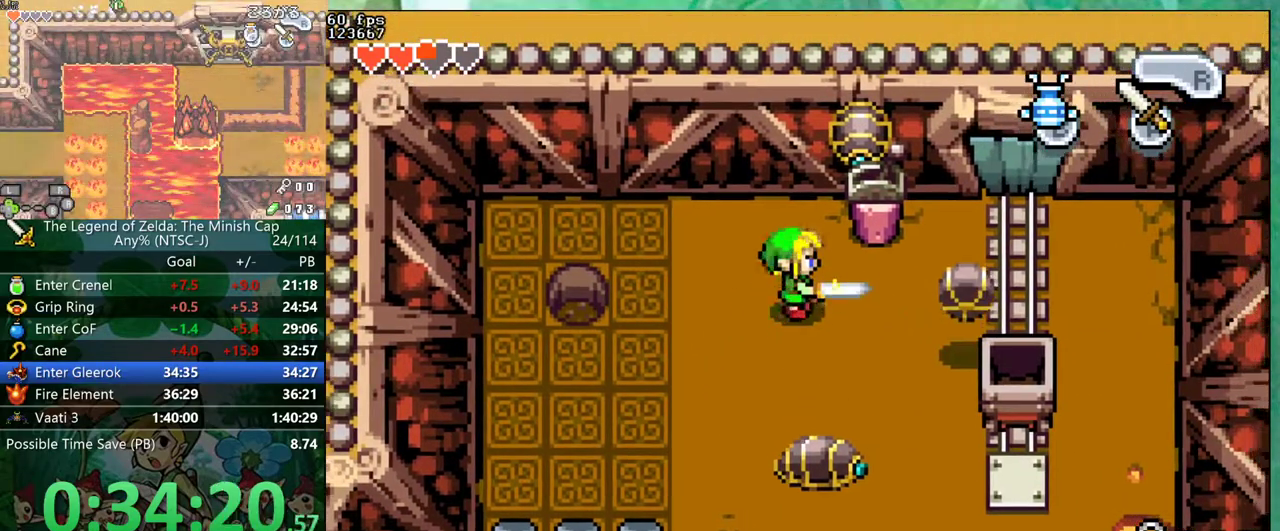
{"buttons": [], "events": [[200, "DPAD_RIGHT", "up"], [450, "DPAD_UP", "up"]]}
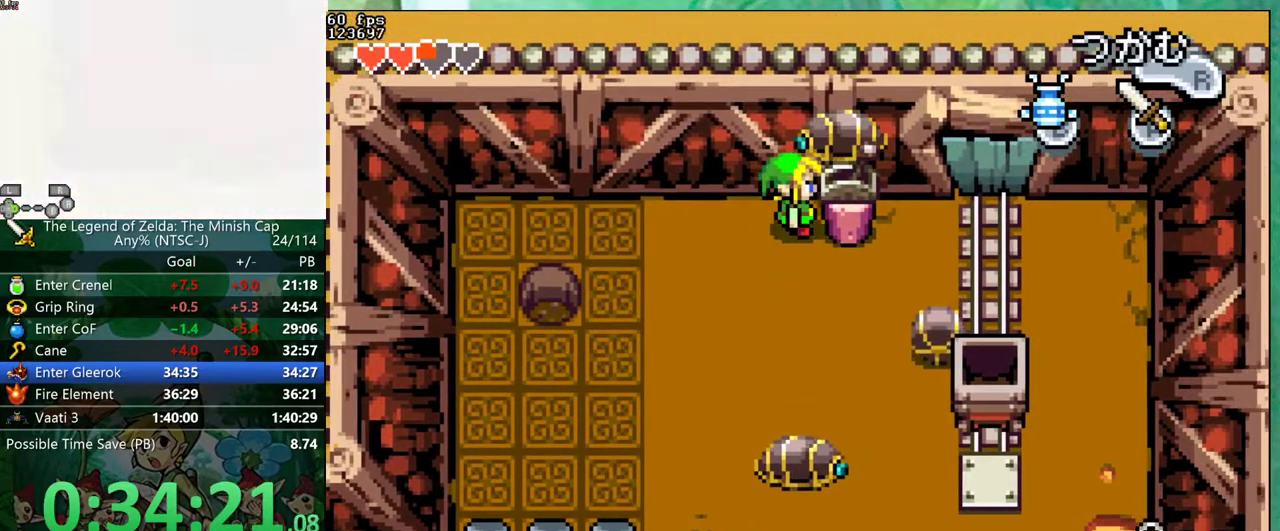
{"buttons": ["R1", "DPAD_LEFT"], "events": [[183, "R1", "down"], [300, "DPAD_LEFT", "down"]]}
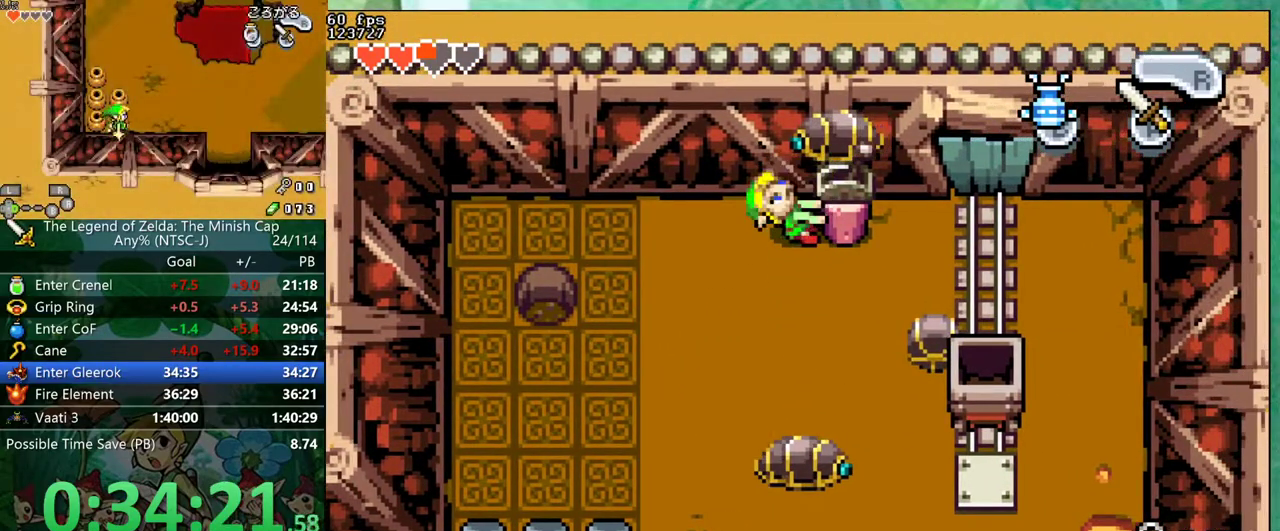
{"buttons": ["DPAD_DOWN", "DPAD_LEFT"], "events": [[417, "R1", "up"], [433, "DPAD_DOWN", "down"]]}
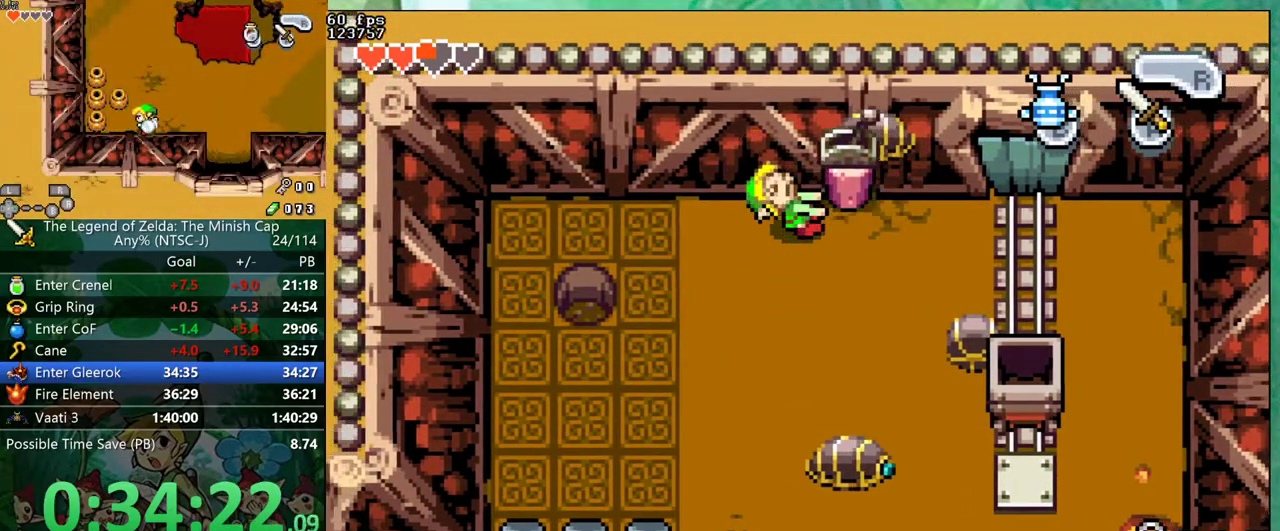
{"buttons": ["R1", "DPAD_LEFT"], "events": [[400, "DPAD_DOWN", "up"], [433, "R1", "down"]]}
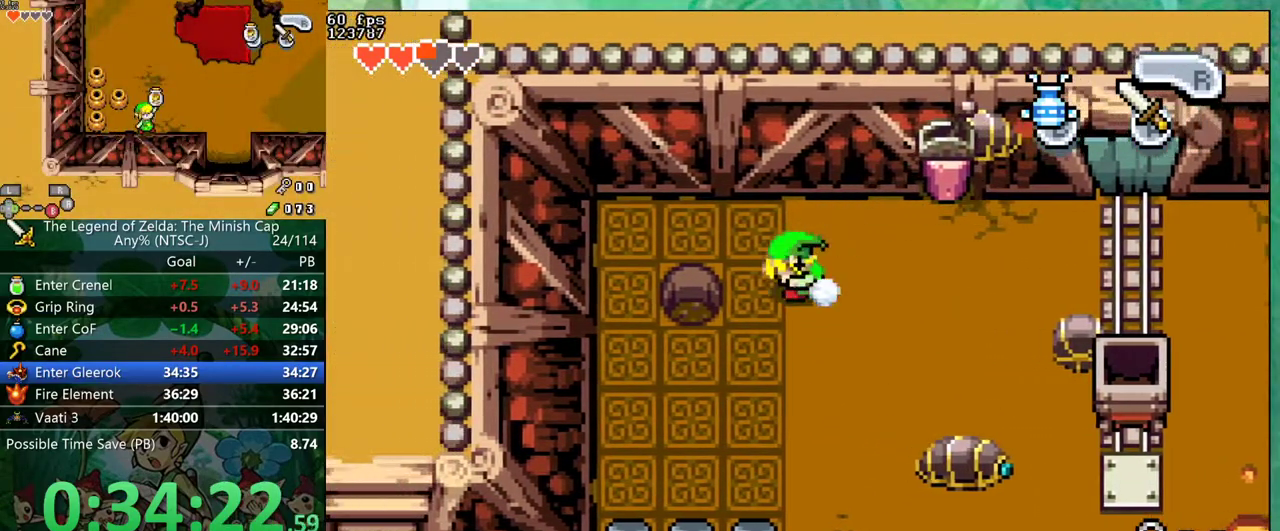
{"buttons": ["DPAD_UP", "DPAD_RIGHT"], "events": [[50, "R1", "up"], [150, "DPAD_UP", "down"], [183, "DPAD_LEFT", "up"], [183, "DPAD_RIGHT", "down"]]}
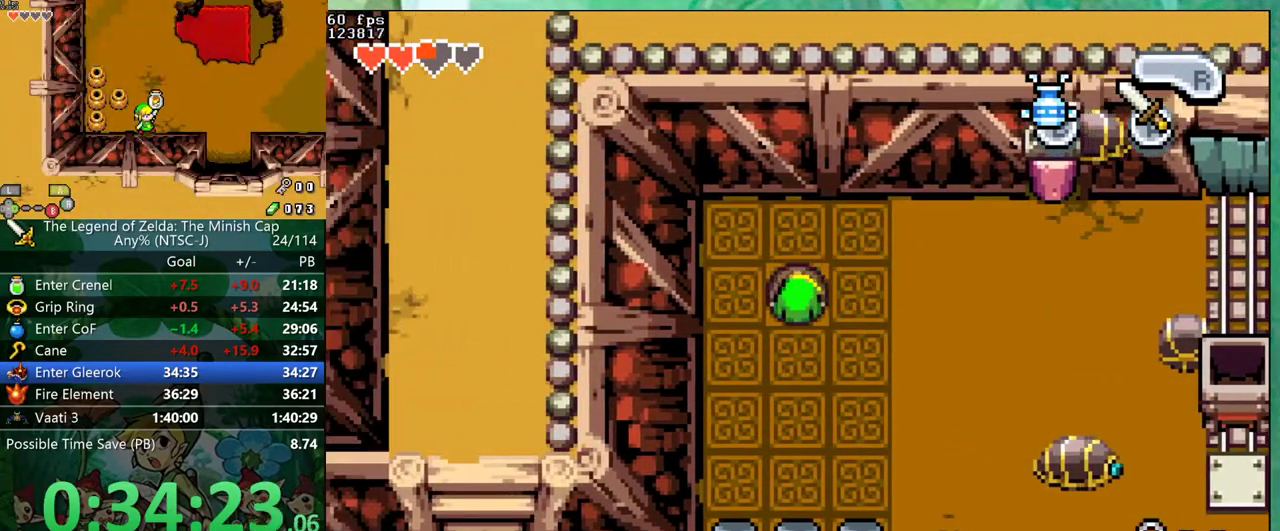
{"buttons": ["DPAD_UP", "DPAD_RIGHT"], "events": []}
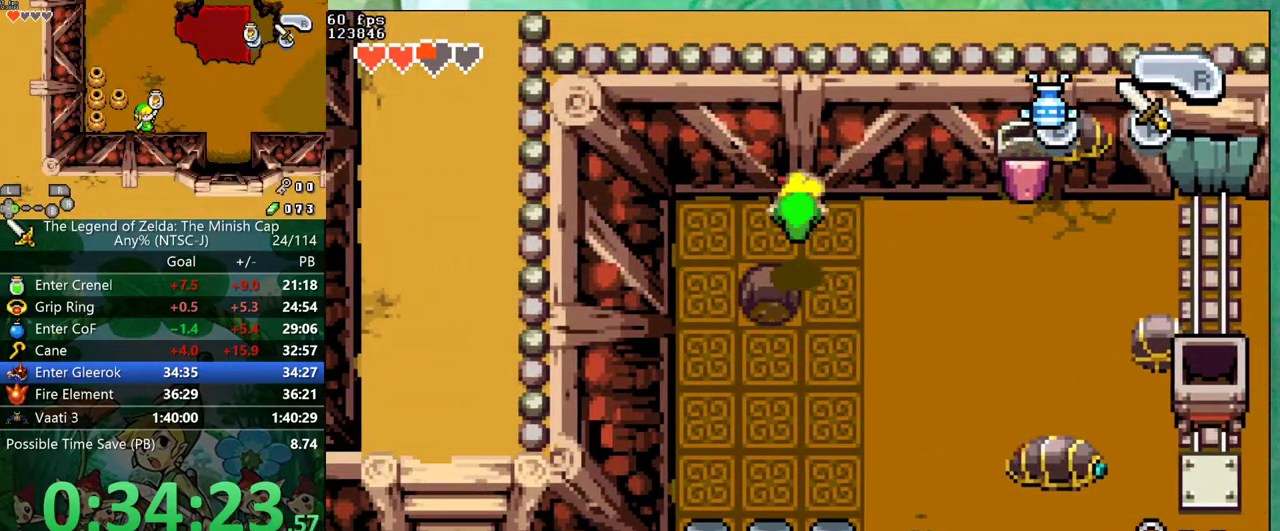
{"buttons": ["DPAD_UP", "DPAD_RIGHT"], "events": []}
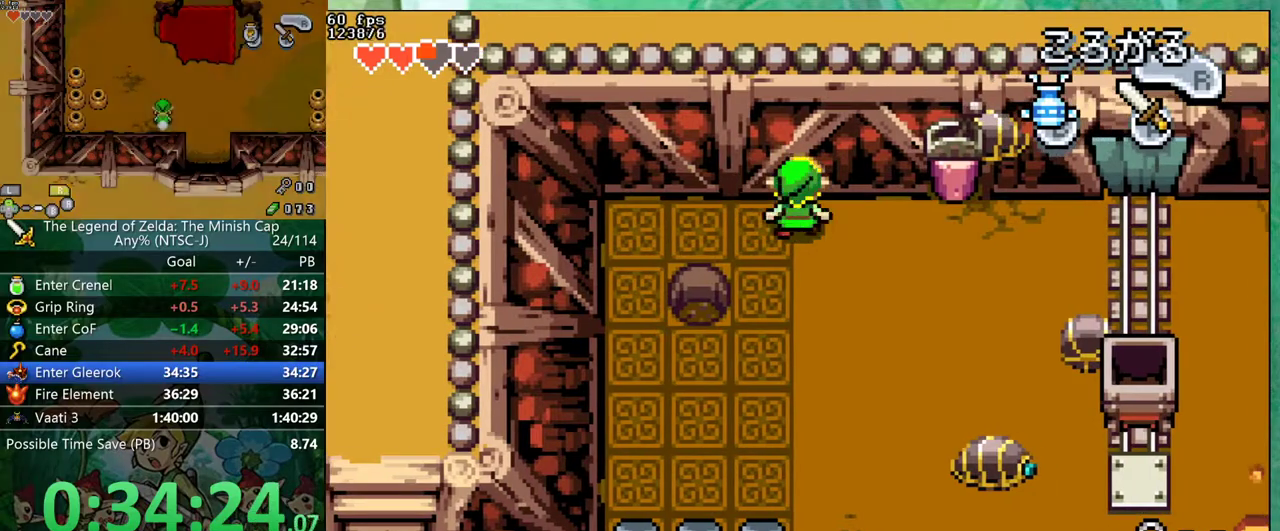
{"buttons": ["DPAD_UP", "DPAD_RIGHT"], "events": []}
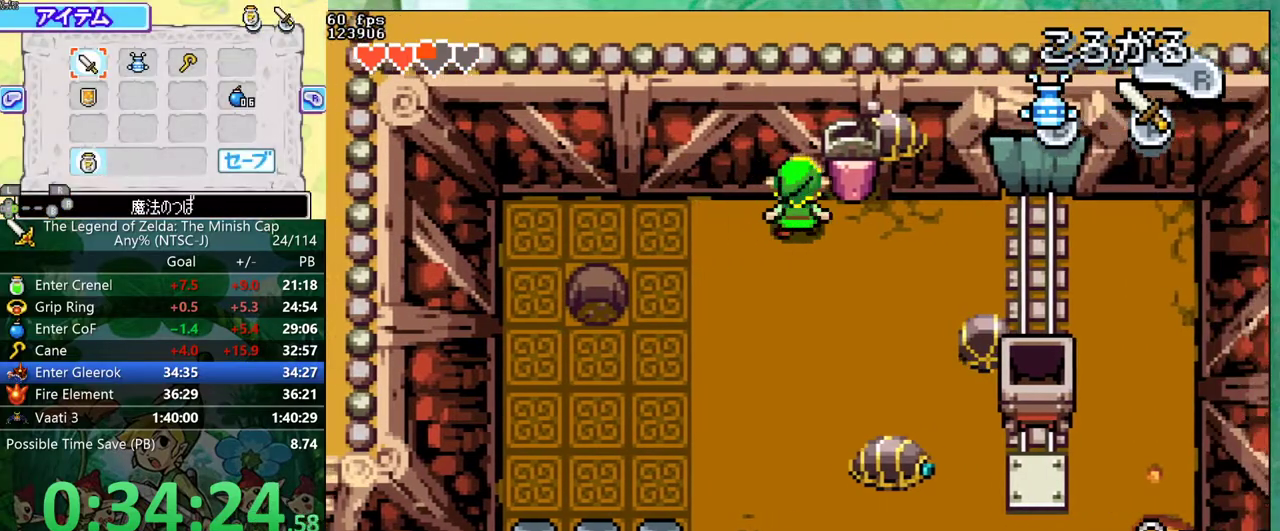
{"buttons": ["DPAD_UP", "DPAD_RIGHT"], "events": [[150, "R1", "down"], [233, "R1", "up"]]}
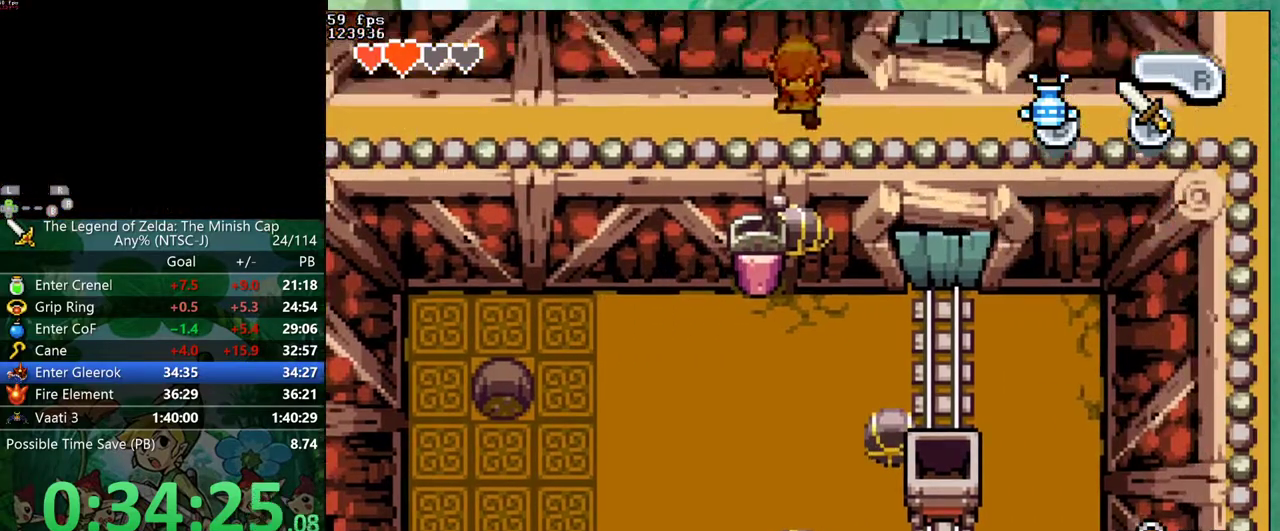
{"buttons": ["DPAD_UP"], "events": [[50, "DPAD_RIGHT", "up"]]}
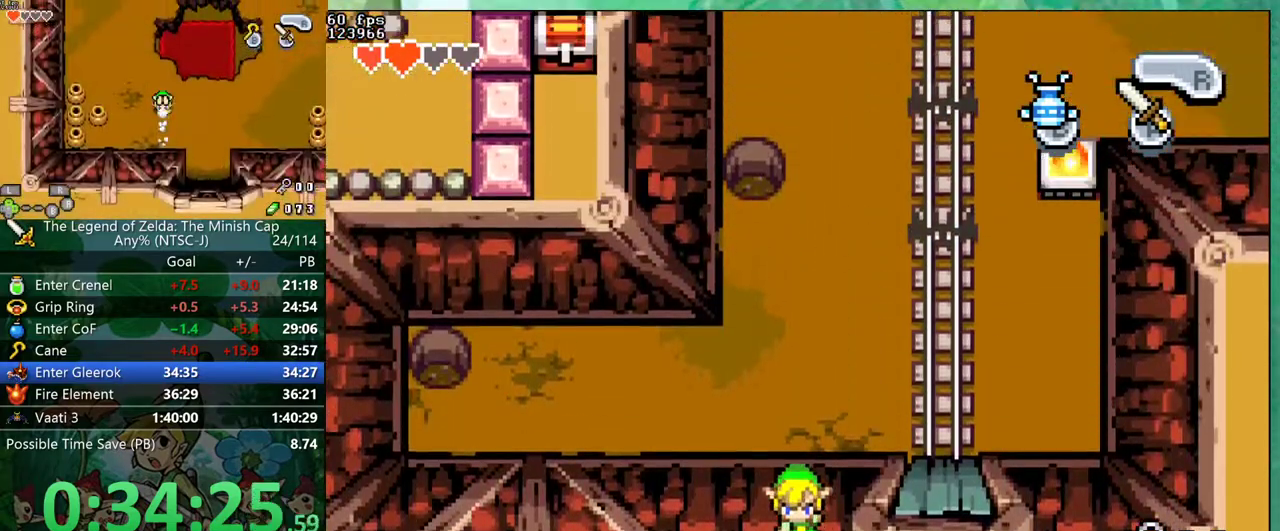
{"buttons": ["DPAD_RIGHT"], "events": [[217, "R1", "down"], [317, "R1", "up"], [417, "DPAD_RIGHT", "down"], [500, "DPAD_UP", "up"]]}